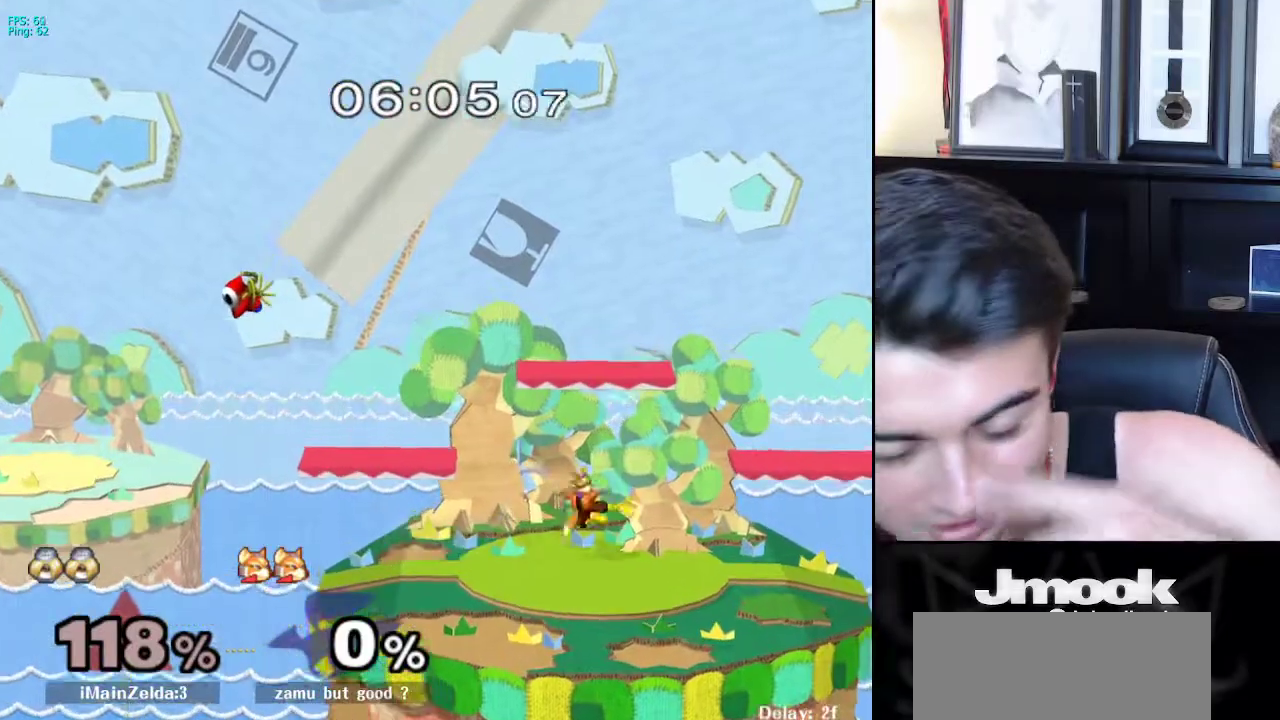
Gameplay with a controller (Nintendo layout); each line is a JSON object with the inputs held at the frame after it. "events" lists button and stick changes between this image and that frame as [ms after this image, input, new state], when the widget could be followed in between. Not read: L3 R3 START.
{"buttons": [], "left_stick": "center", "right_stick": "center", "events": []}
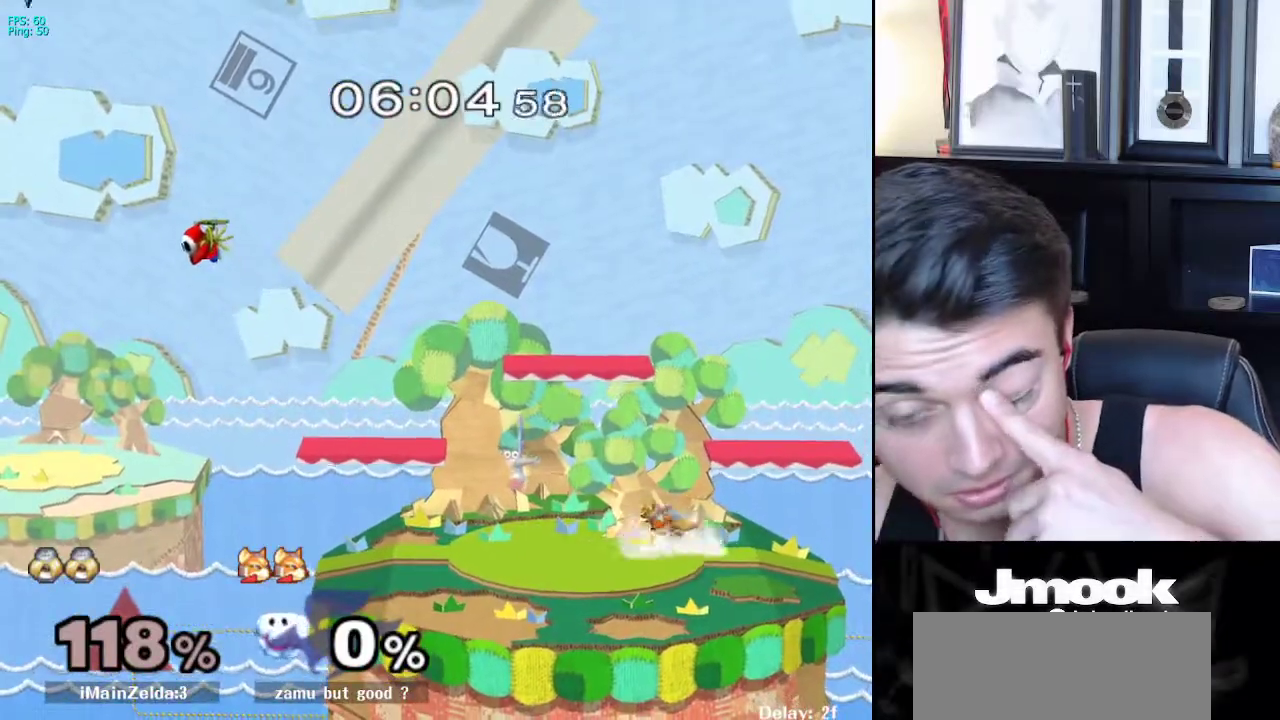
{"buttons": [], "left_stick": "center", "right_stick": "center", "events": []}
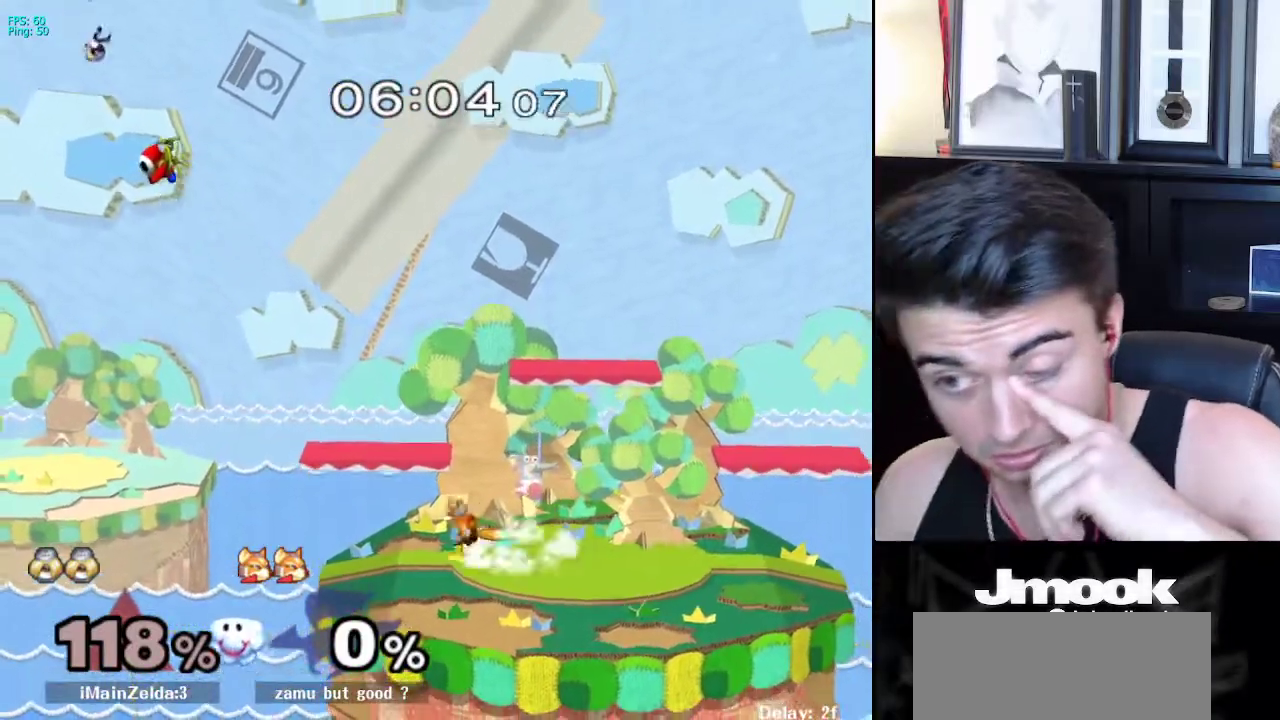
{"buttons": [], "left_stick": "center", "right_stick": "center", "events": []}
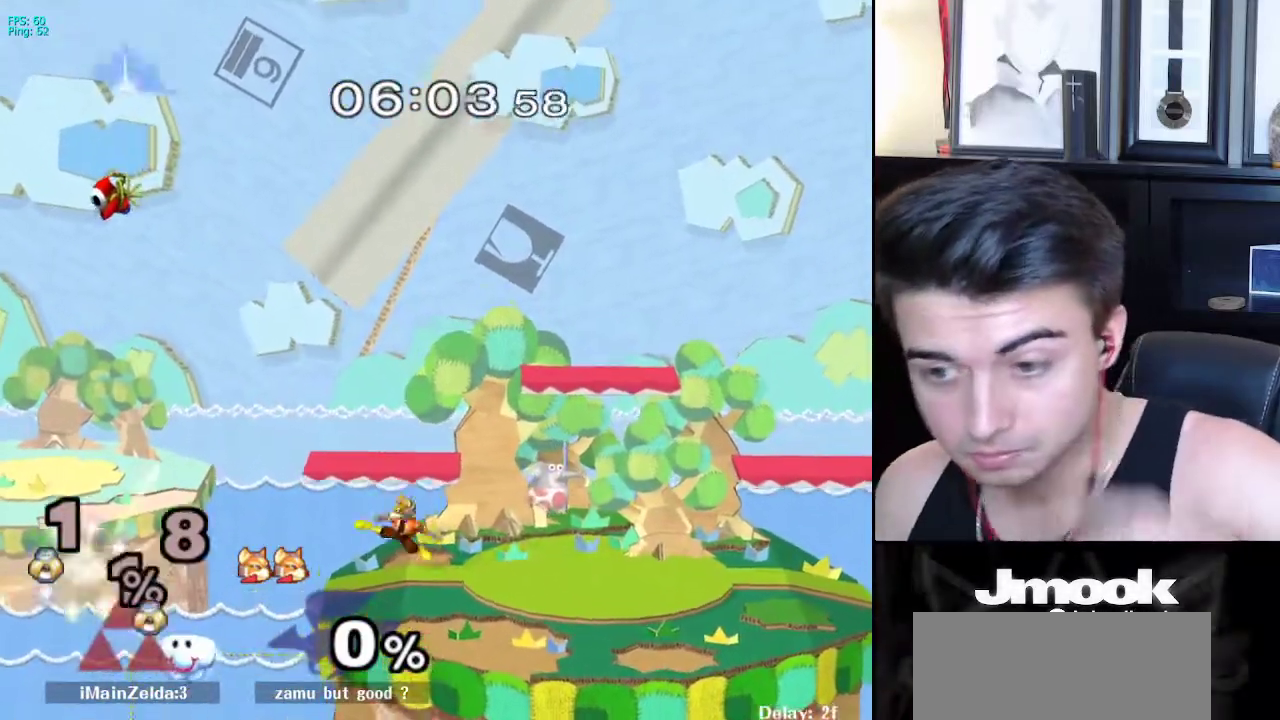
{"buttons": [], "left_stick": "center", "right_stick": "center", "events": []}
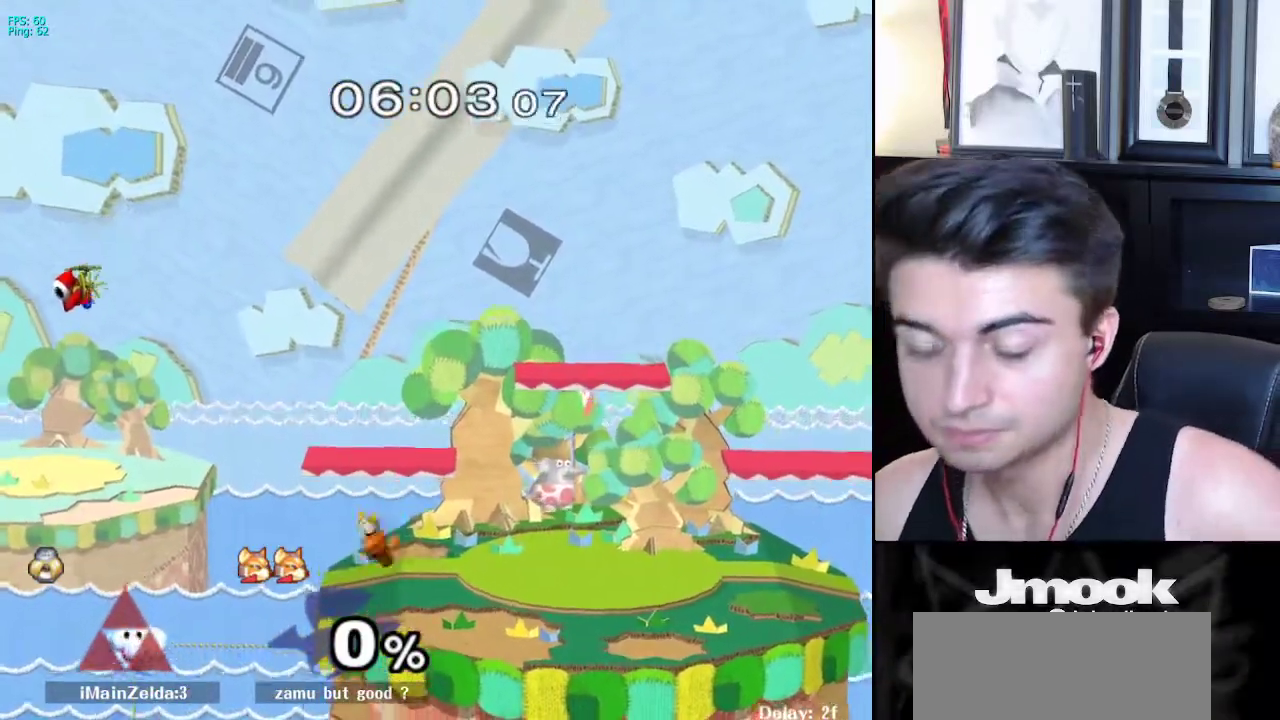
{"buttons": [], "left_stick": "center", "right_stick": "center", "events": []}
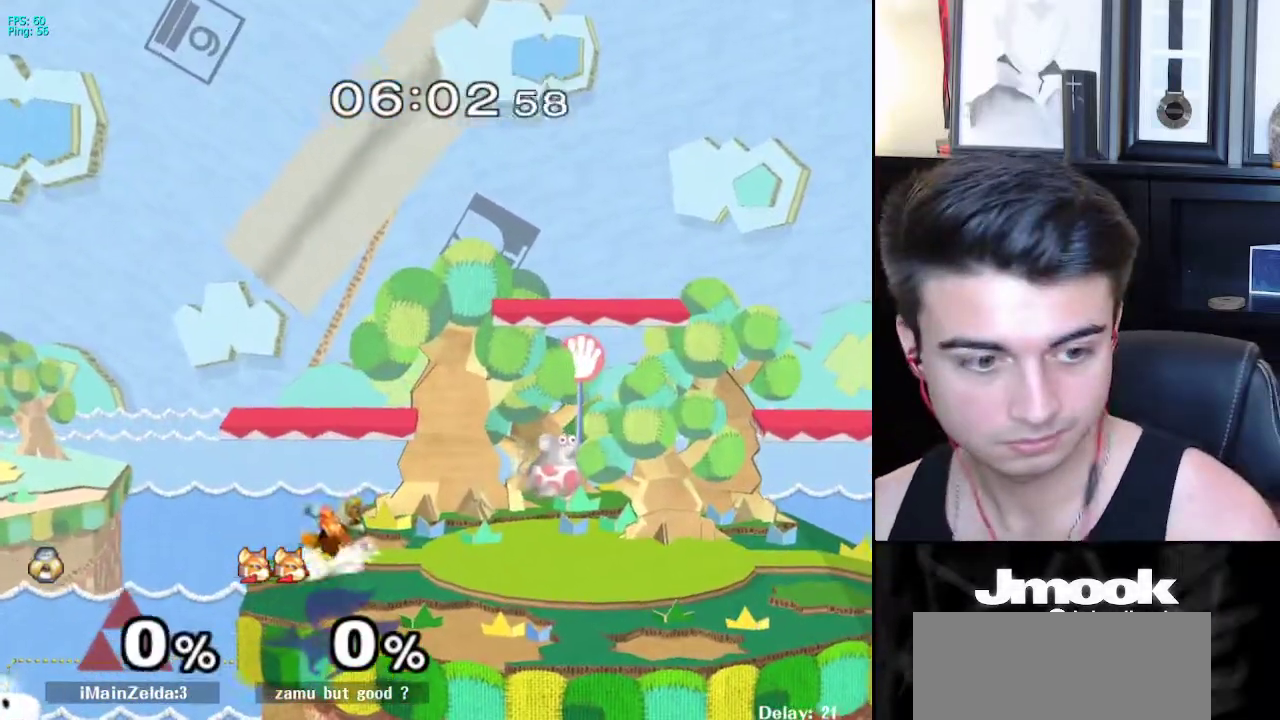
{"buttons": [], "left_stick": "center", "right_stick": "center", "events": []}
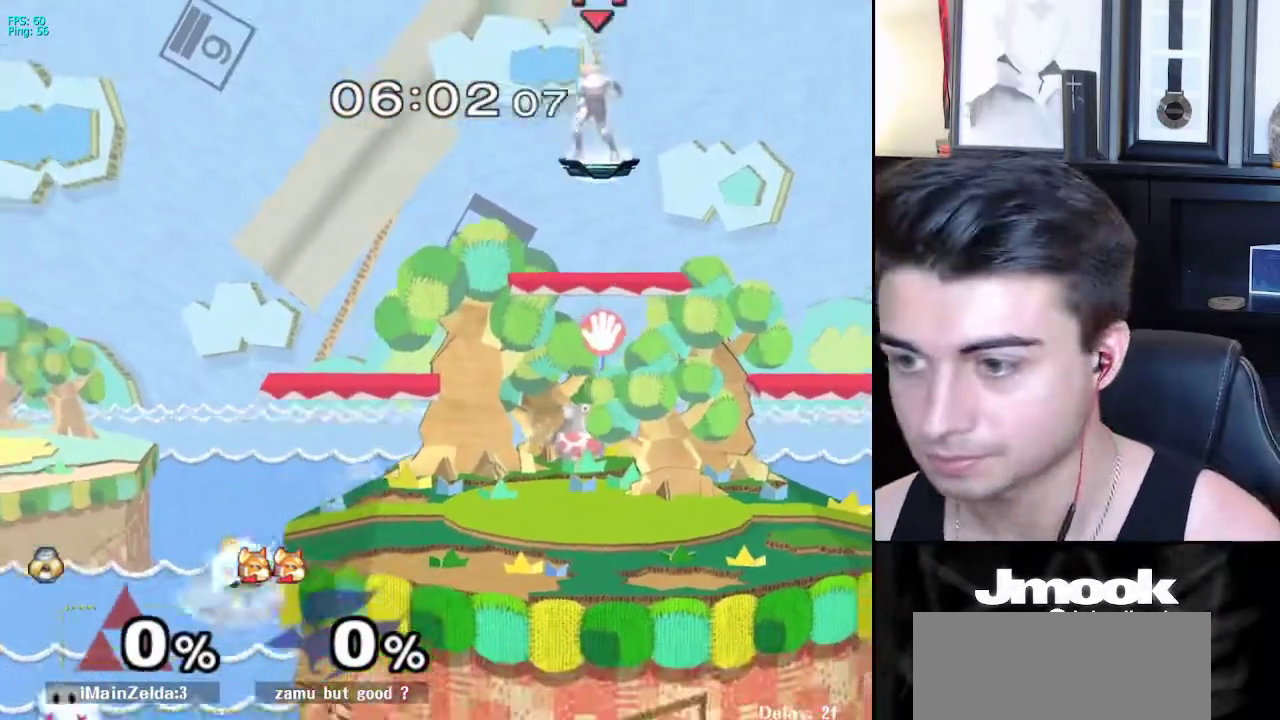
{"buttons": [], "left_stick": "center", "right_stick": "center", "events": [[183, "left_stick", "down"], [450, "left_stick", "center"]]}
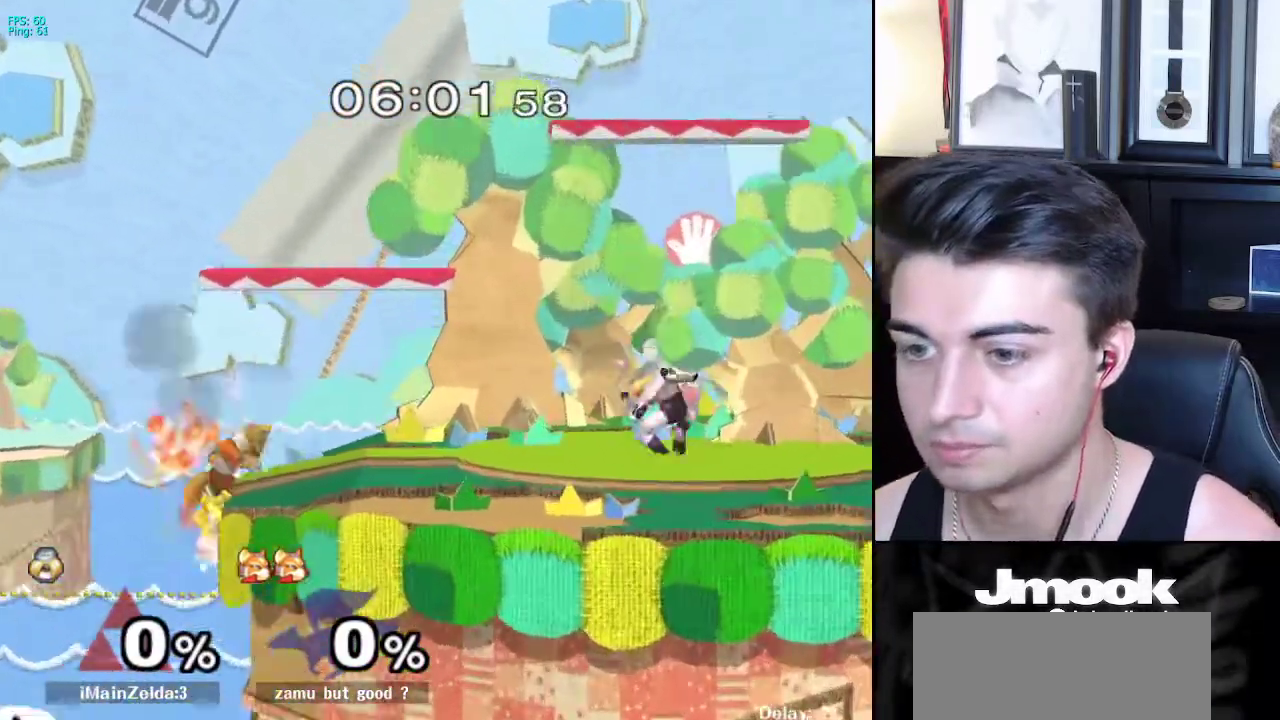
{"buttons": [], "left_stick": "up", "right_stick": "left", "events": [[83, "left_stick", "left"], [117, "X", "down"], [150, "X", "up"], [367, "right_stick", "left"], [483, "left_stick", "up"]]}
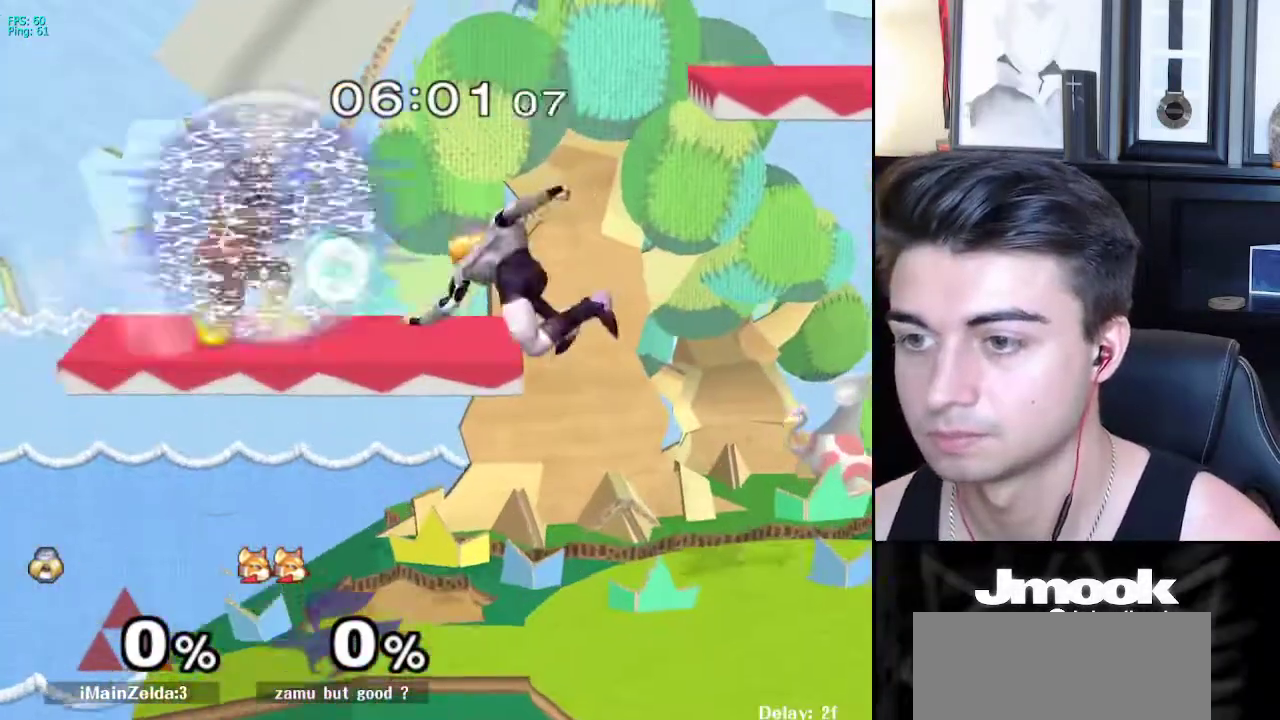
{"buttons": ["R1"], "left_stick": "down-right", "right_stick": "center", "events": [[17, "right_stick", "center"], [50, "left_stick", "down"], [150, "left_stick", "center"], [250, "left_stick", "left"], [367, "X", "down"], [383, "left_stick", "down-right"], [417, "R1", "down"], [467, "X", "up"]]}
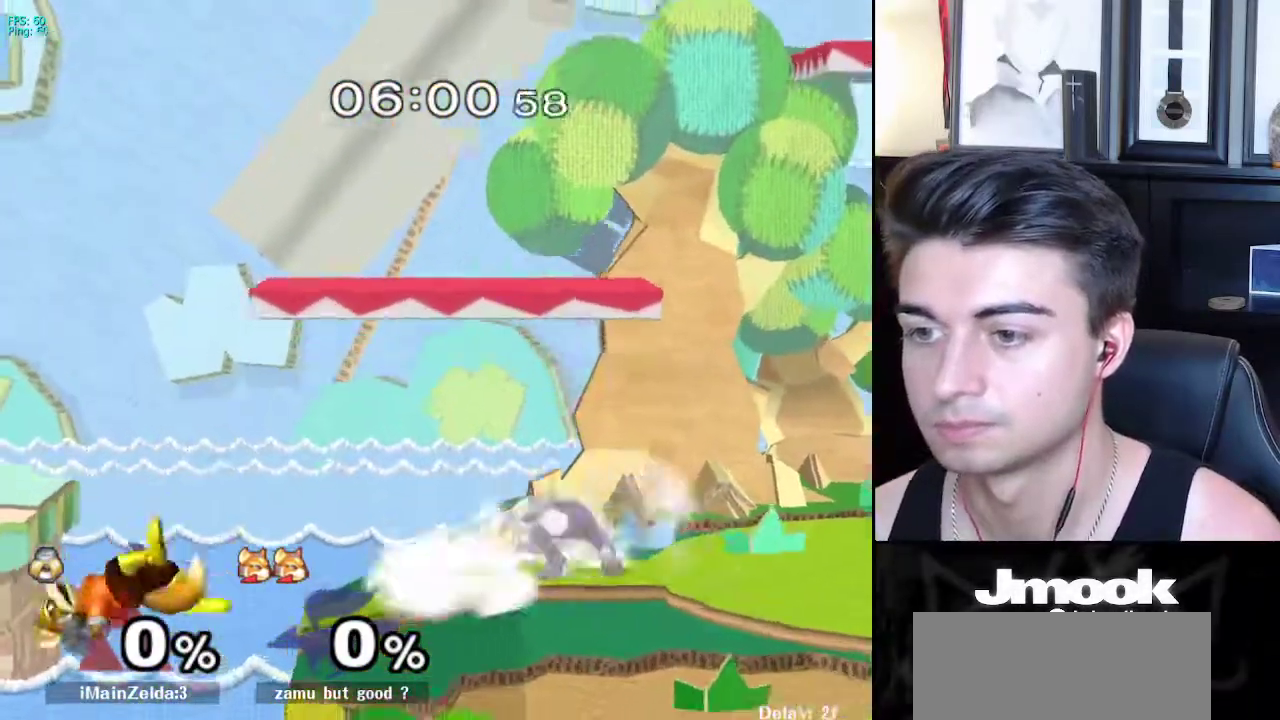
{"buttons": [], "left_stick": "center", "right_stick": "center", "events": [[33, "left_stick", "center"], [50, "R1", "up"], [317, "X", "down"], [317, "left_stick", "down"], [367, "R1", "down"], [367, "left_stick", "down-right"], [417, "X", "up"], [500, "R1", "up"], [500, "left_stick", "center"]]}
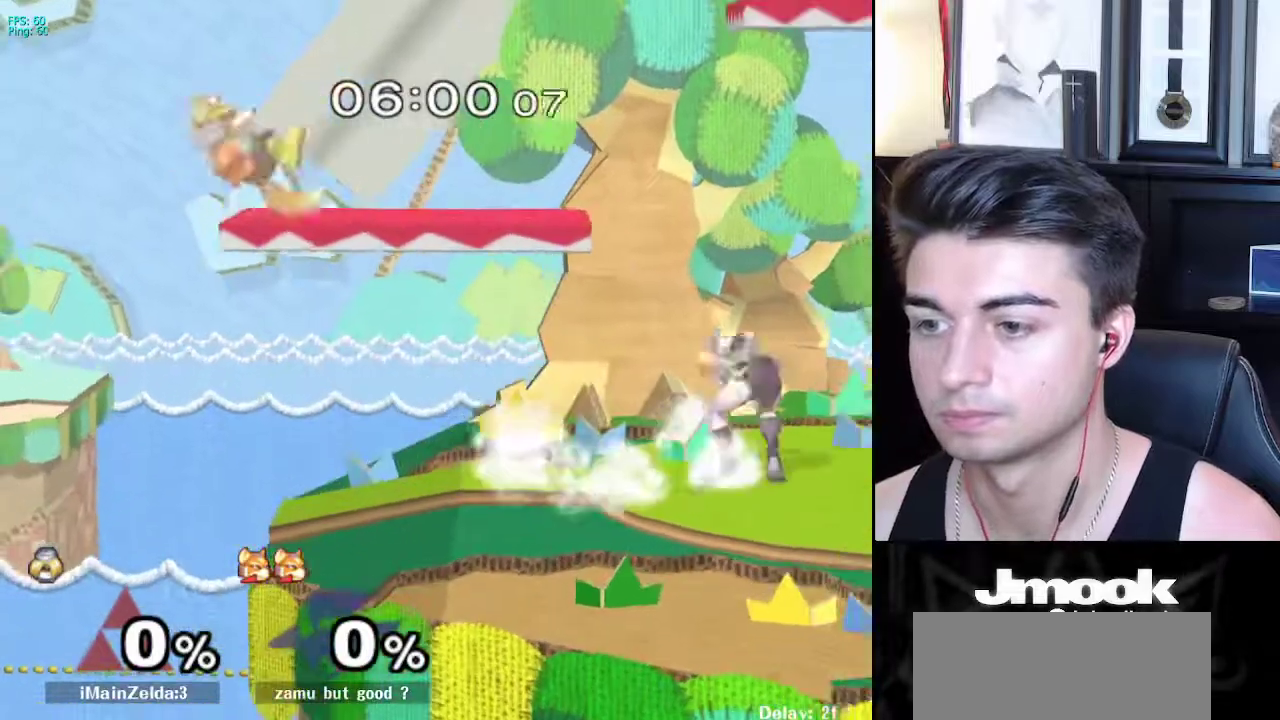
{"buttons": [], "left_stick": "right", "right_stick": "center", "events": [[50, "left_stick", "left"], [167, "left_stick", "center"], [217, "X", "down"], [233, "X", "up"], [317, "left_stick", "right"]]}
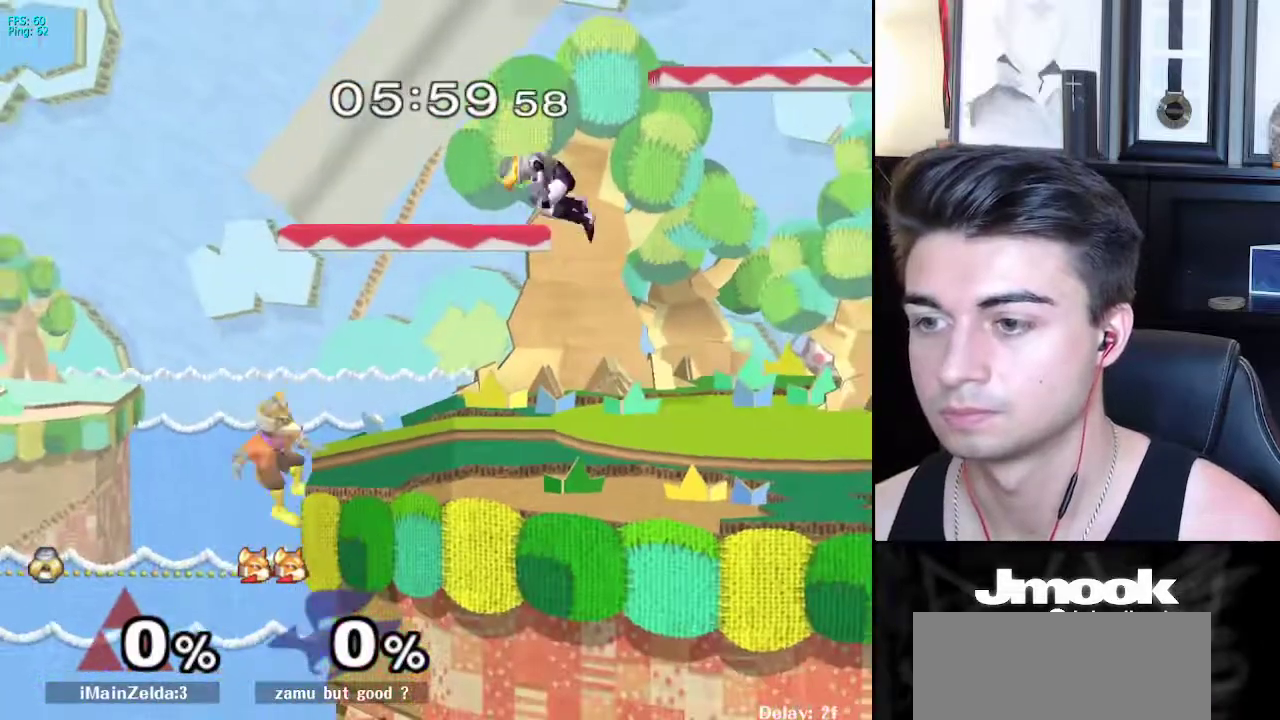
{"buttons": [], "left_stick": "center", "right_stick": "center", "events": [[167, "left_stick", "down-right"], [283, "left_stick", "center"], [450, "X", "down"], [500, "X", "up"]]}
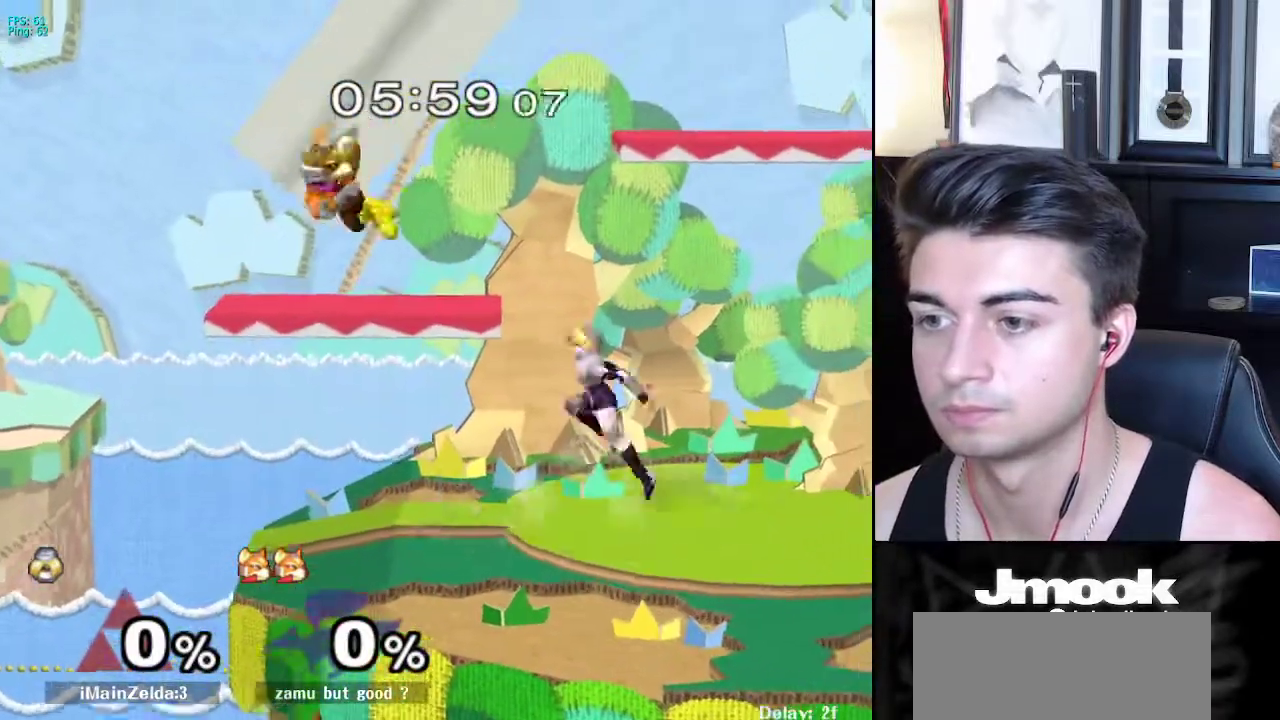
{"buttons": [], "left_stick": "left", "right_stick": "center", "events": [[283, "left_stick", "up-left"], [350, "left_stick", "left"]]}
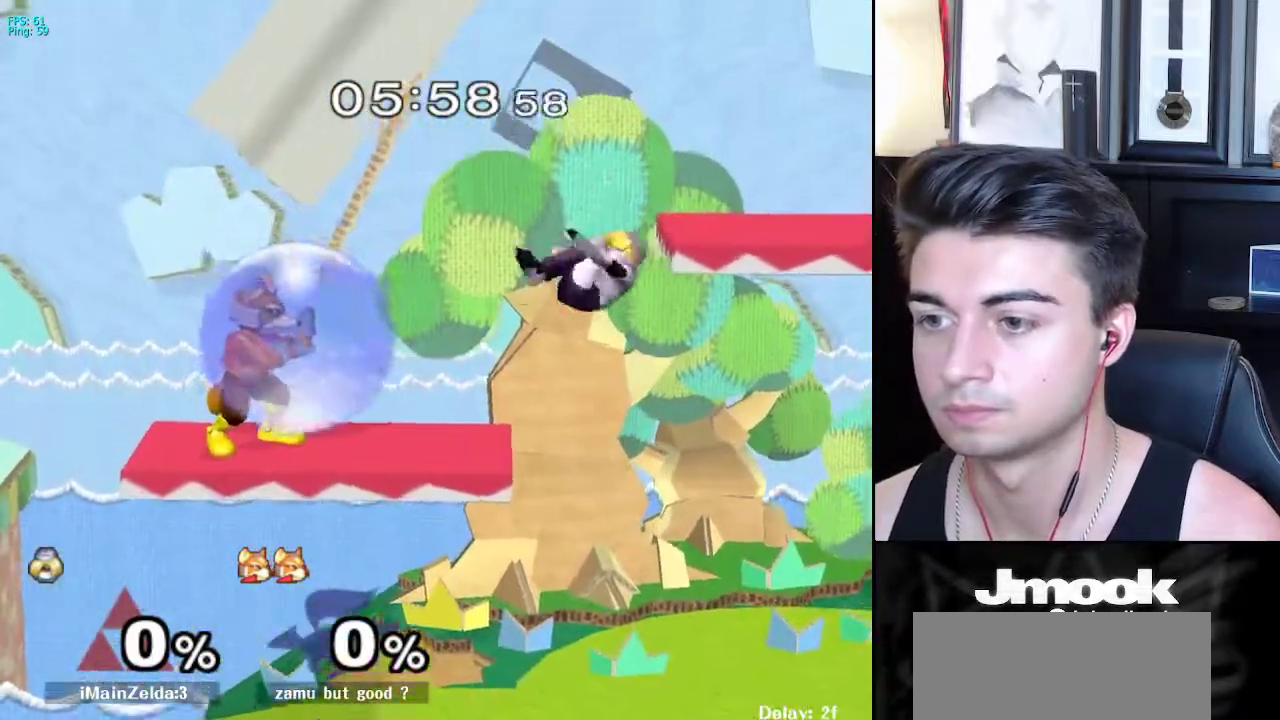
{"buttons": [], "left_stick": "right", "right_stick": "center", "events": [[100, "right_stick", "left"], [250, "right_stick", "center"], [300, "left_stick", "up-left"], [500, "left_stick", "right"]]}
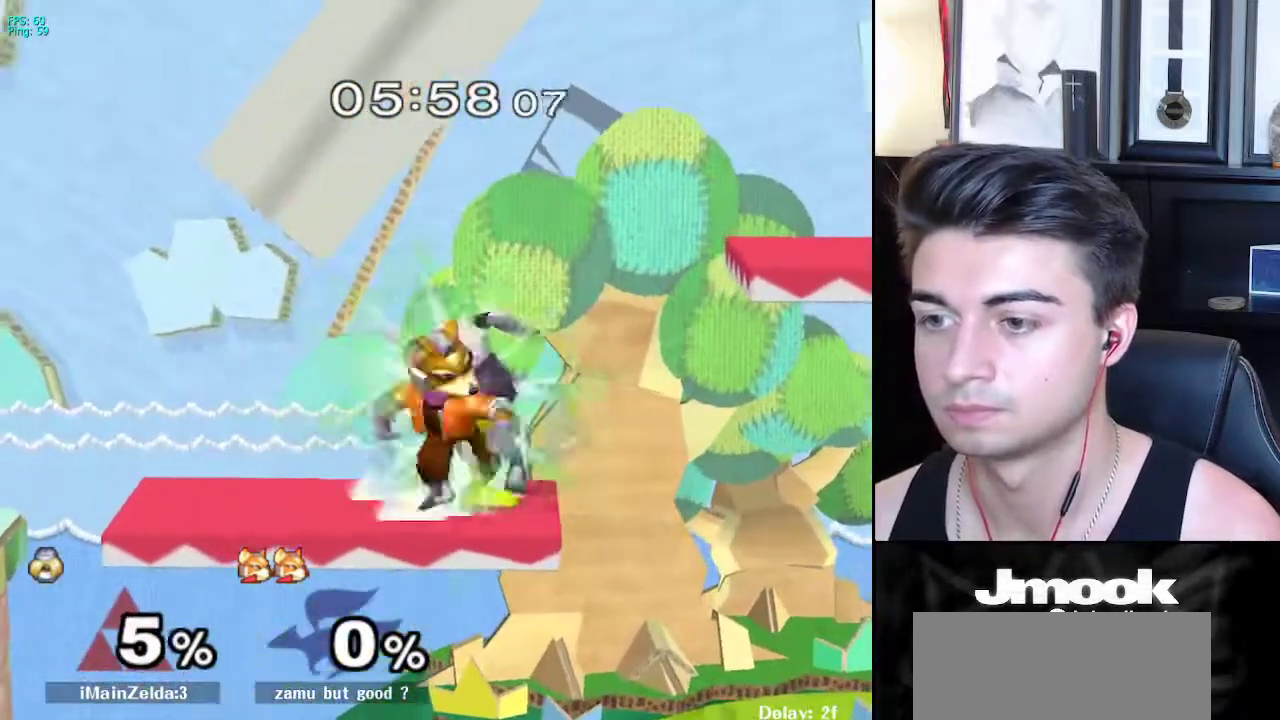
{"buttons": ["L1"], "left_stick": "down-right", "right_stick": "center", "events": [[183, "L1", "down"], [350, "left_stick", "down-right"]]}
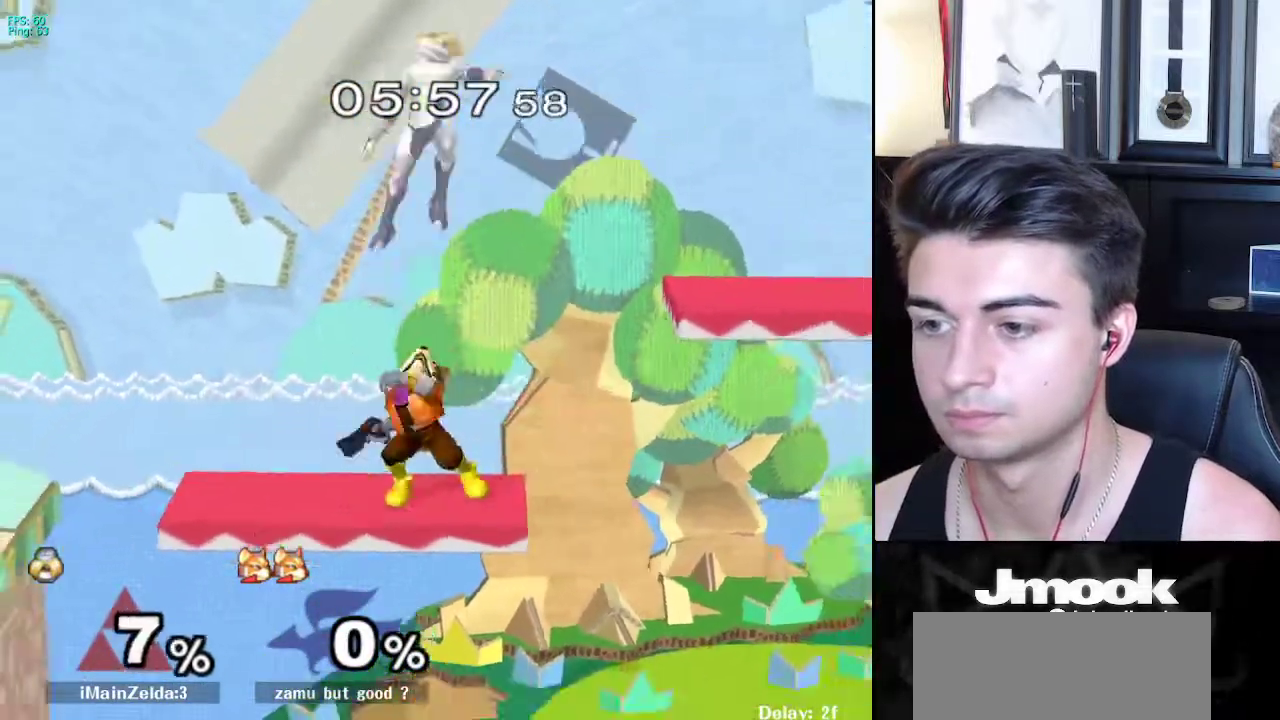
{"buttons": [], "left_stick": "center", "right_stick": "center", "events": [[17, "left_stick", "right"], [167, "left_stick", "center"], [200, "L1", "up"]]}
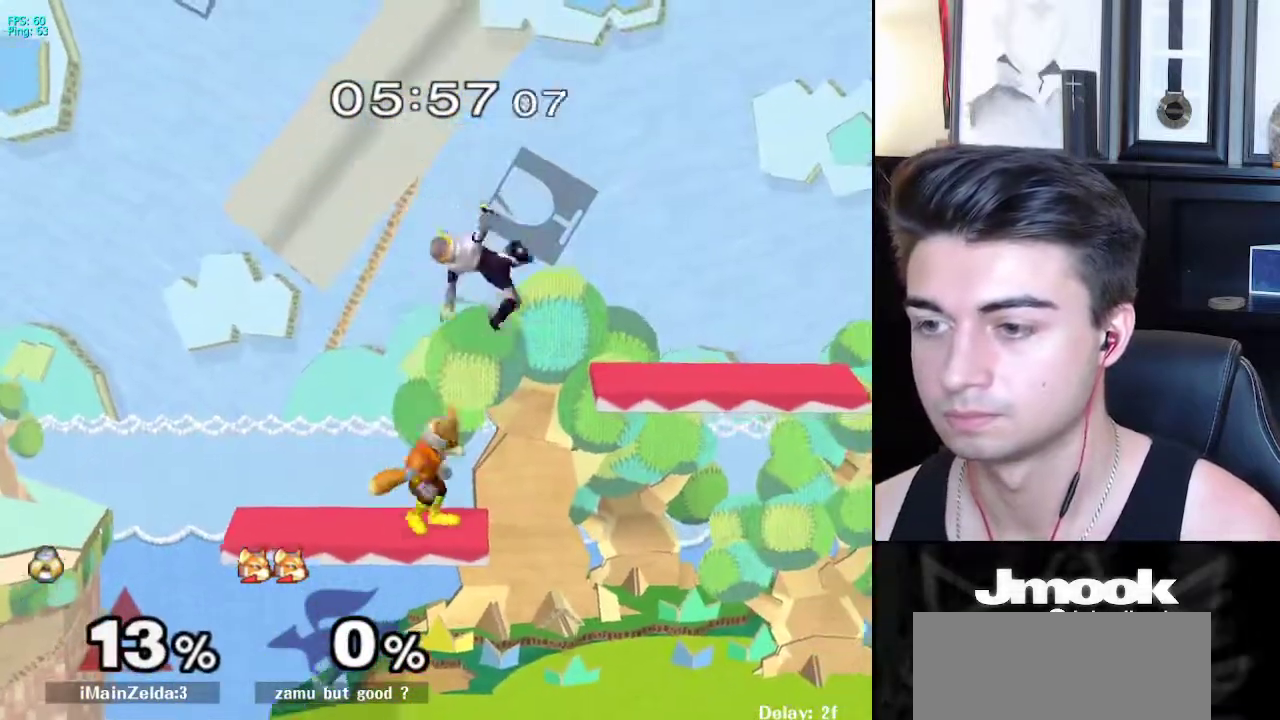
{"buttons": [], "left_stick": "center", "right_stick": "center", "events": [[150, "left_stick", "left"], [267, "X", "down"], [317, "X", "up"], [433, "left_stick", "center"]]}
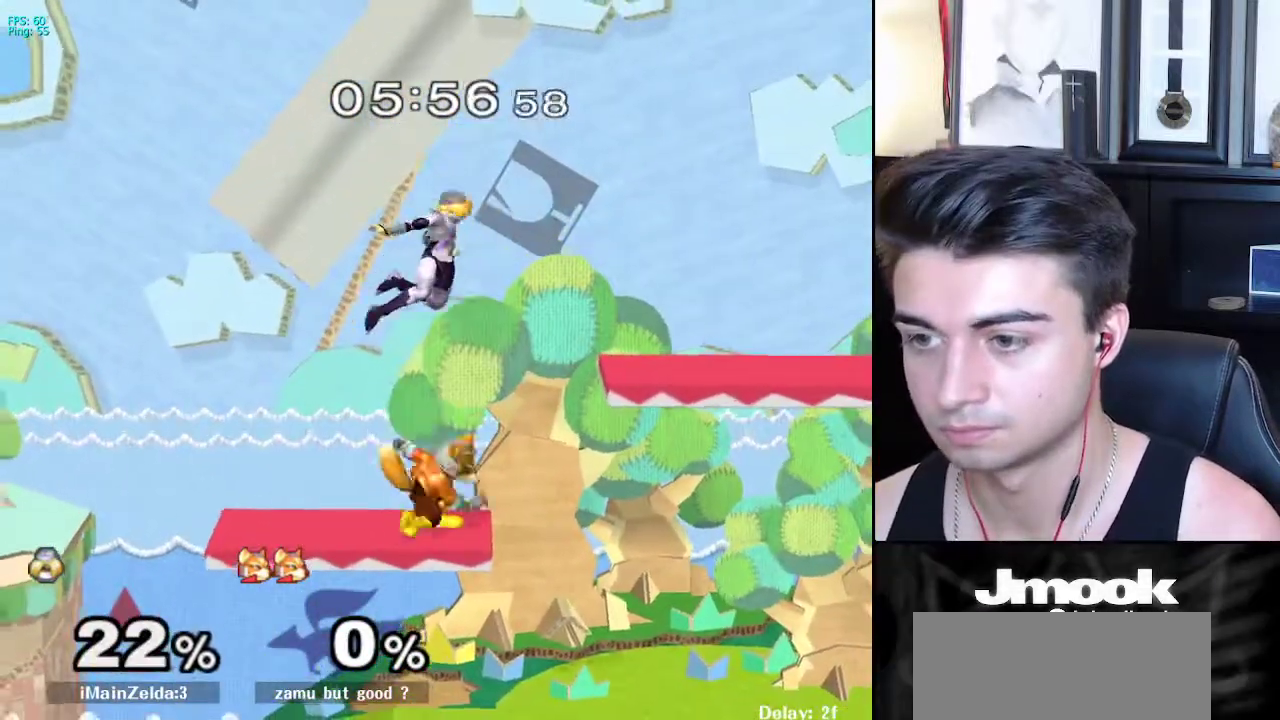
{"buttons": [], "left_stick": "right", "right_stick": "center", "events": [[83, "left_stick", "up"], [200, "left_stick", "right"]]}
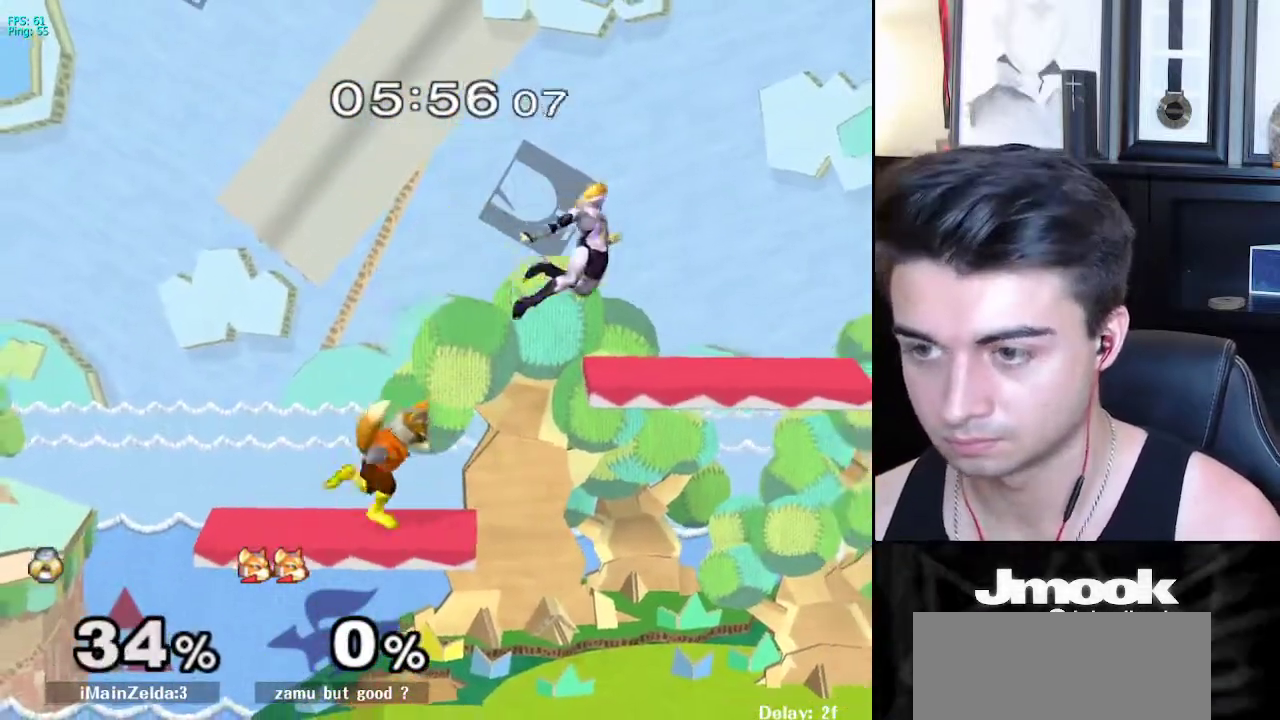
{"buttons": ["L1"], "left_stick": "right", "right_stick": "center", "events": [[167, "left_stick", "center"], [350, "left_stick", "right"], [500, "L1", "down"]]}
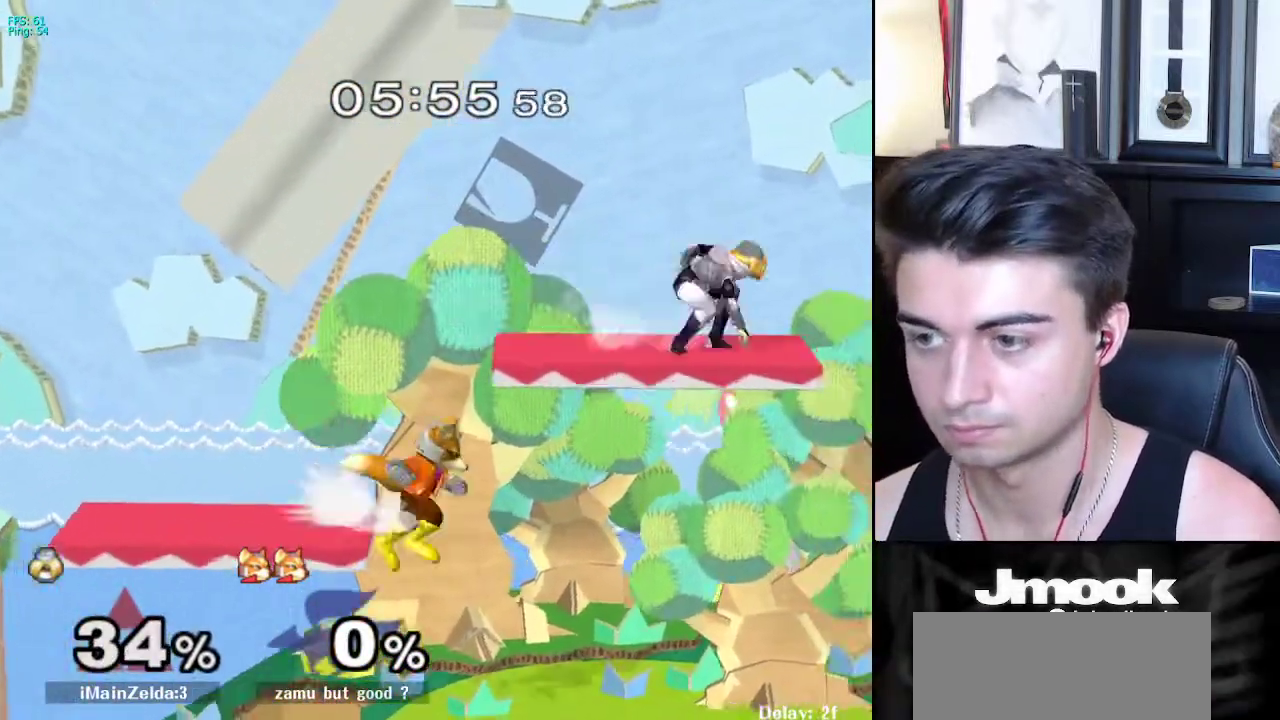
{"buttons": [], "left_stick": "center", "right_stick": "center", "events": [[50, "left_stick", "down"], [117, "L1", "up"], [167, "left_stick", "up-left"], [250, "left_stick", "down"], [300, "right_stick", "left"], [383, "L1", "down"], [417, "left_stick", "center"], [417, "right_stick", "center"], [467, "L1", "up"]]}
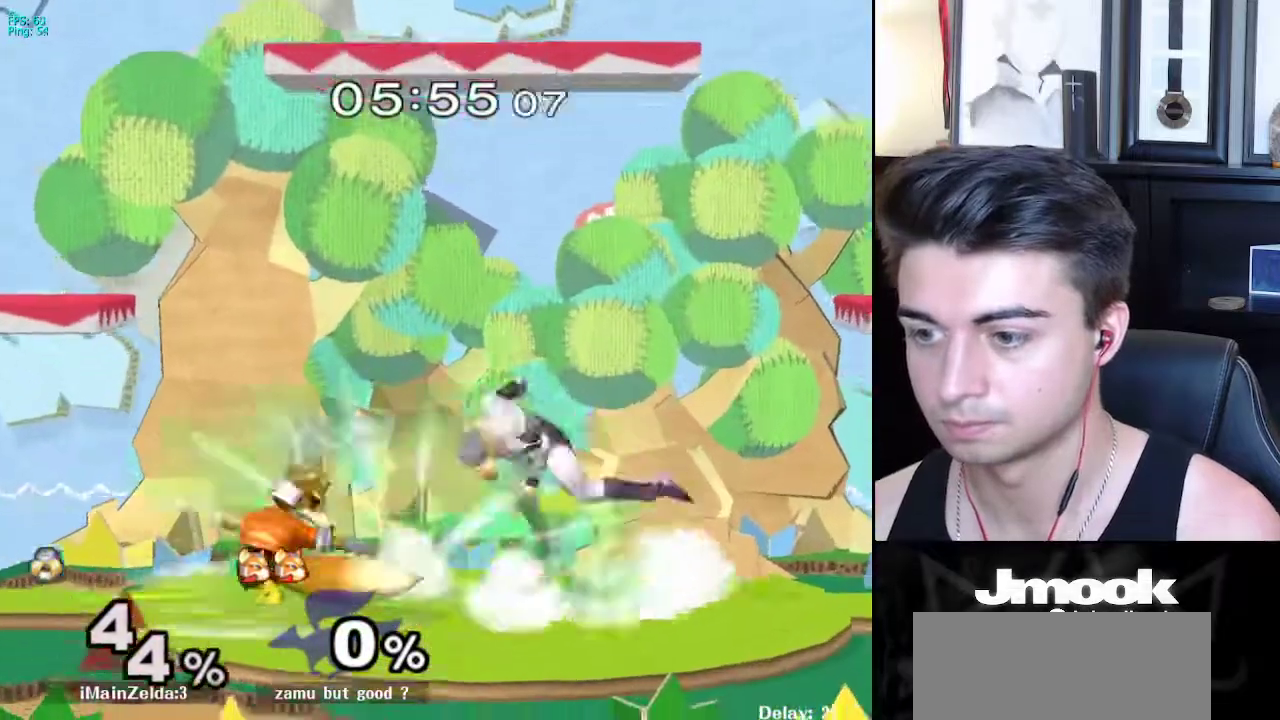
{"buttons": [], "left_stick": "down", "right_stick": "center", "events": [[83, "left_stick", "down"]]}
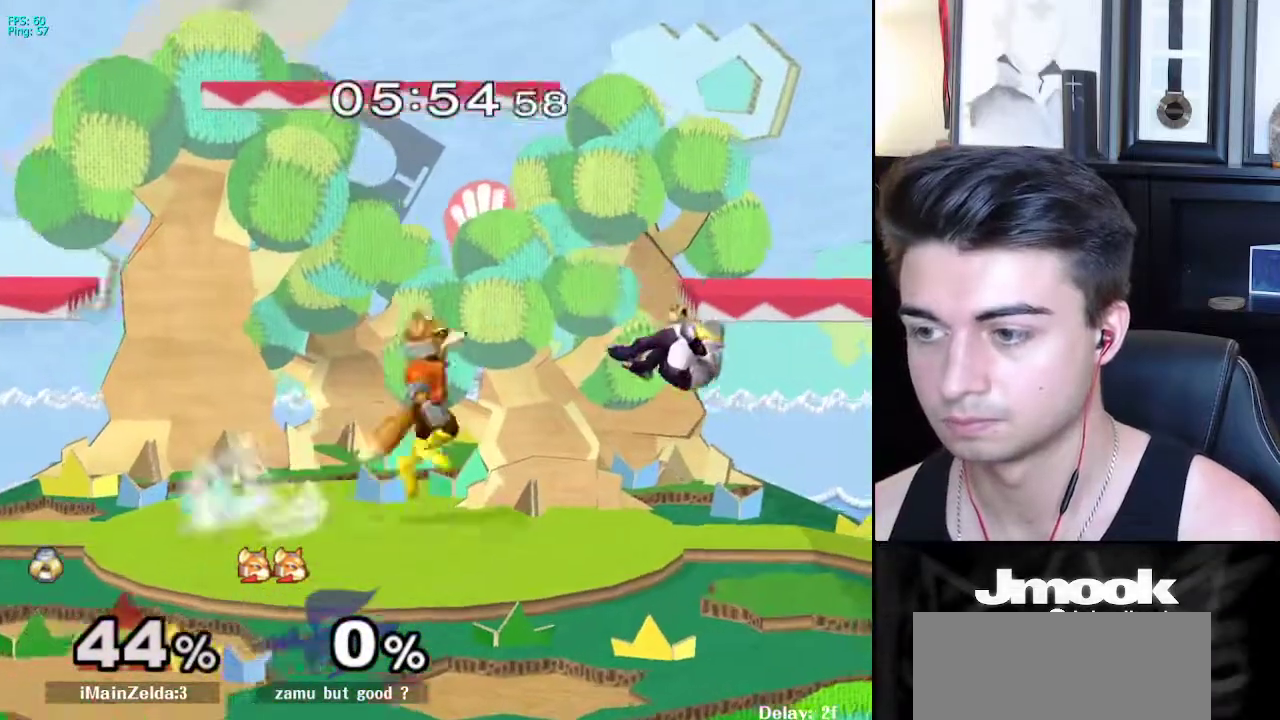
{"buttons": ["L1"], "left_stick": "down", "right_stick": "center", "events": [[150, "R1", "down"], [233, "R1", "up"], [367, "L1", "down"]]}
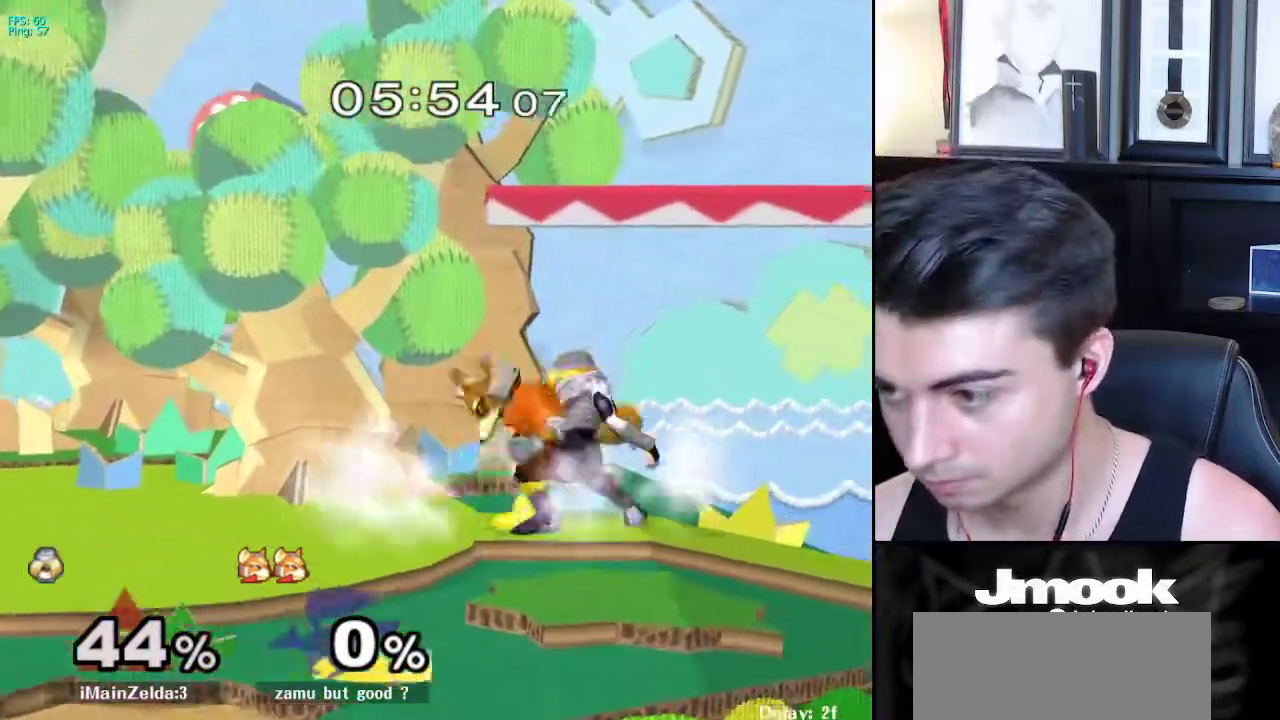
{"buttons": [], "left_stick": "center", "right_stick": "center", "events": [[433, "left_stick", "center"], [500, "L1", "up"]]}
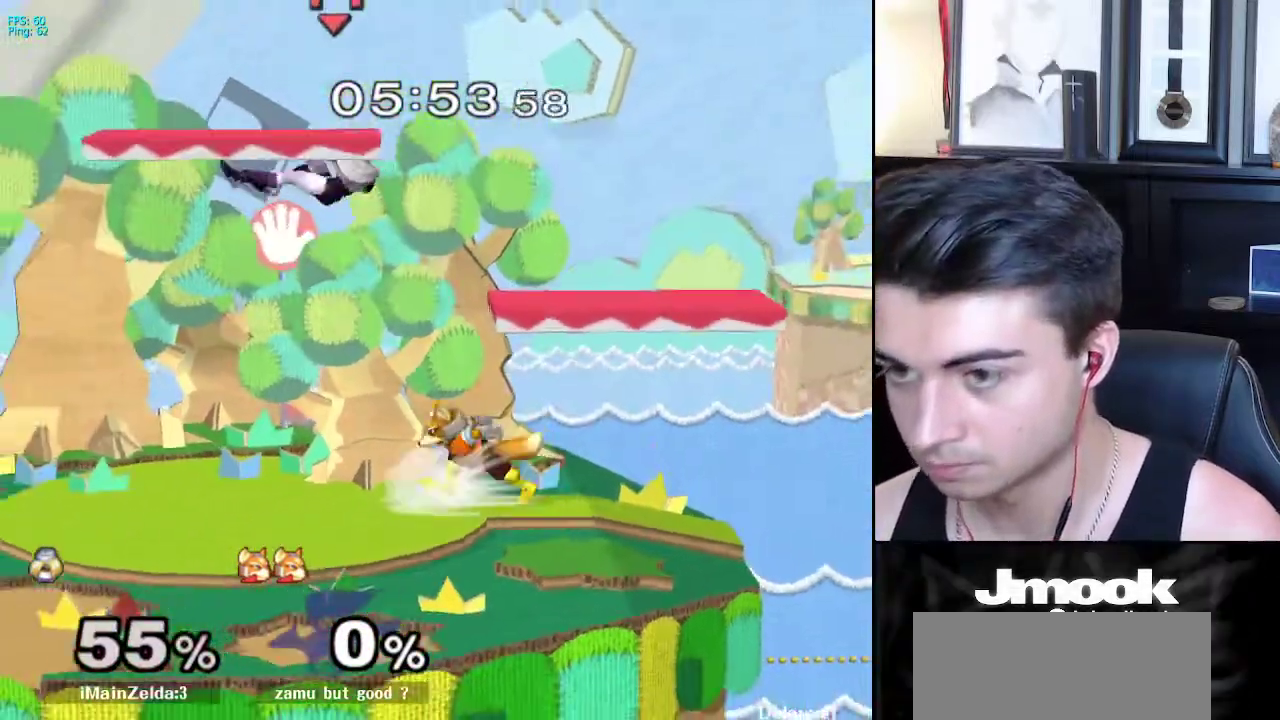
{"buttons": [], "left_stick": "left", "right_stick": "center", "events": [[333, "left_stick", "left"]]}
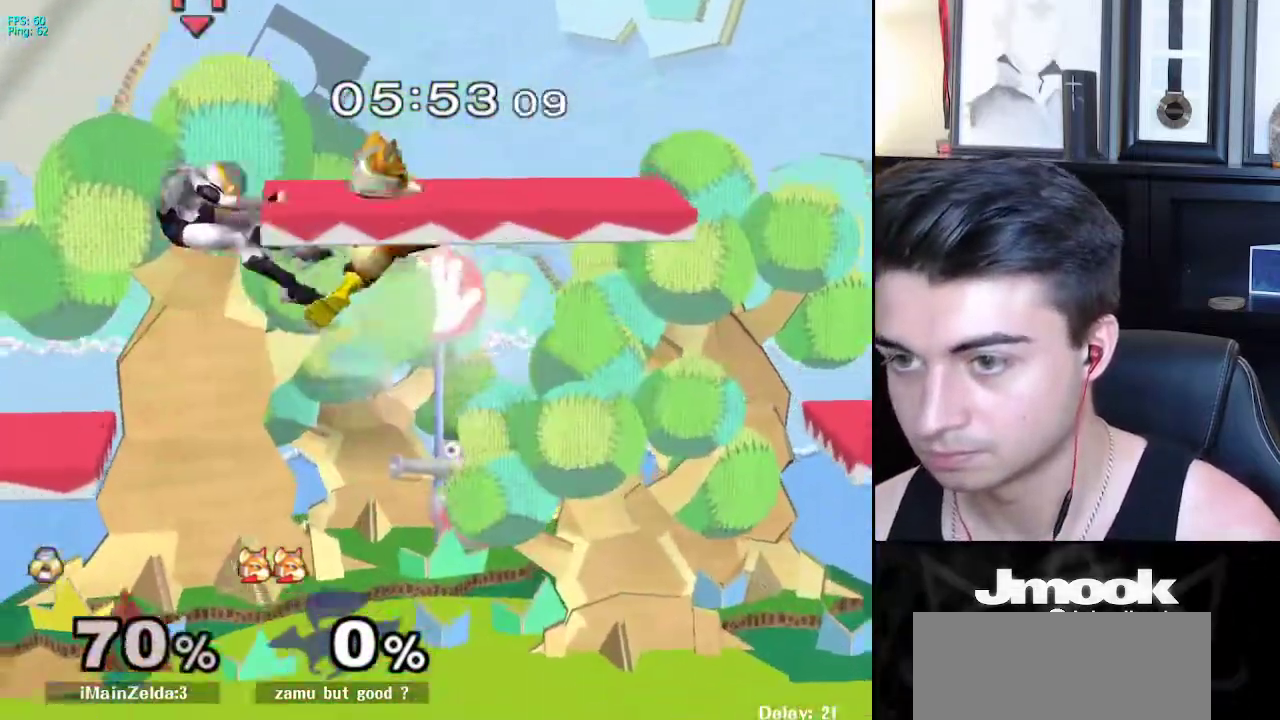
{"buttons": [], "left_stick": "right", "right_stick": "center", "events": [[183, "left_stick", "center"], [400, "left_stick", "right"]]}
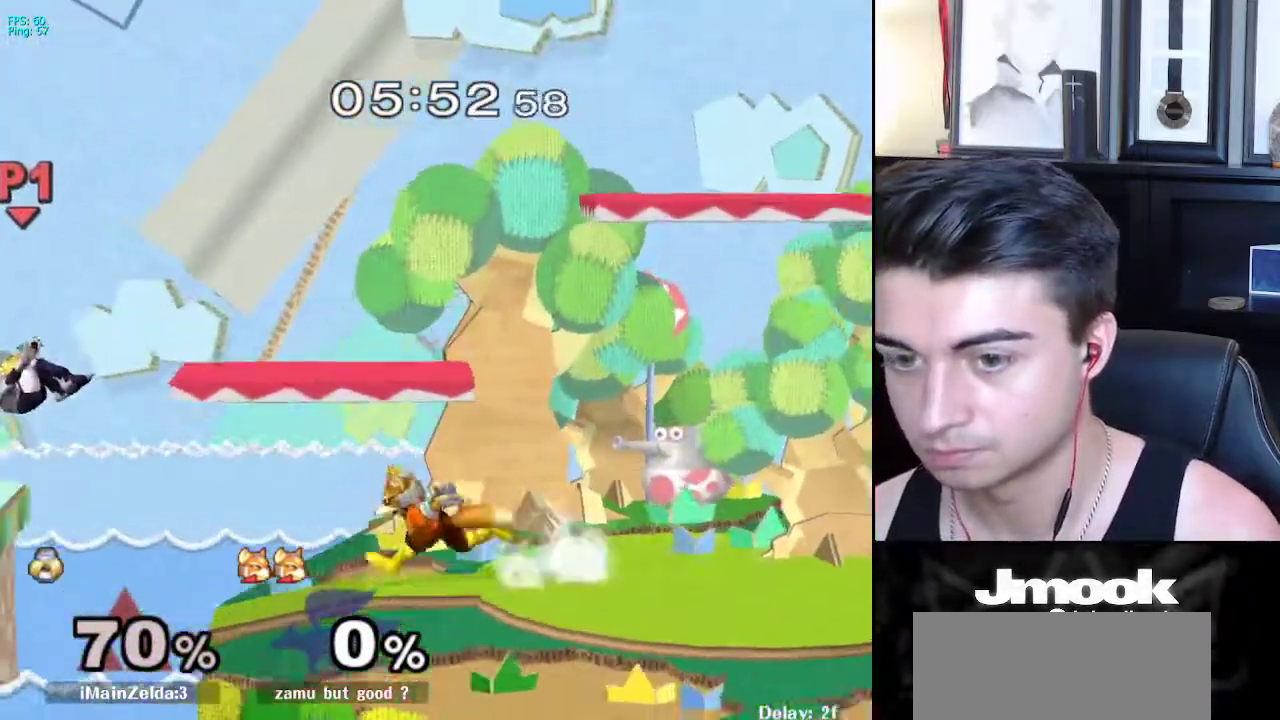
{"buttons": [], "left_stick": "right", "right_stick": "center", "events": []}
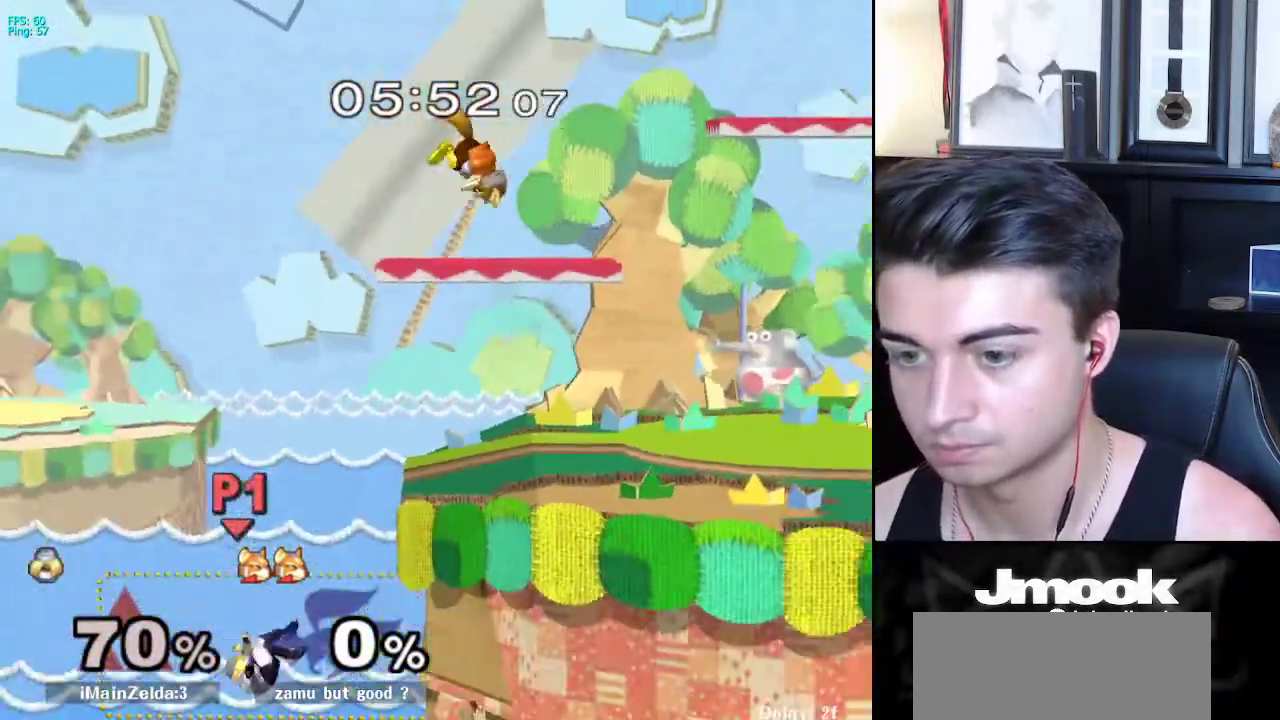
{"buttons": ["X", "R1"], "left_stick": "right", "right_stick": "center", "events": [[67, "X", "down"], [433, "R1", "down"]]}
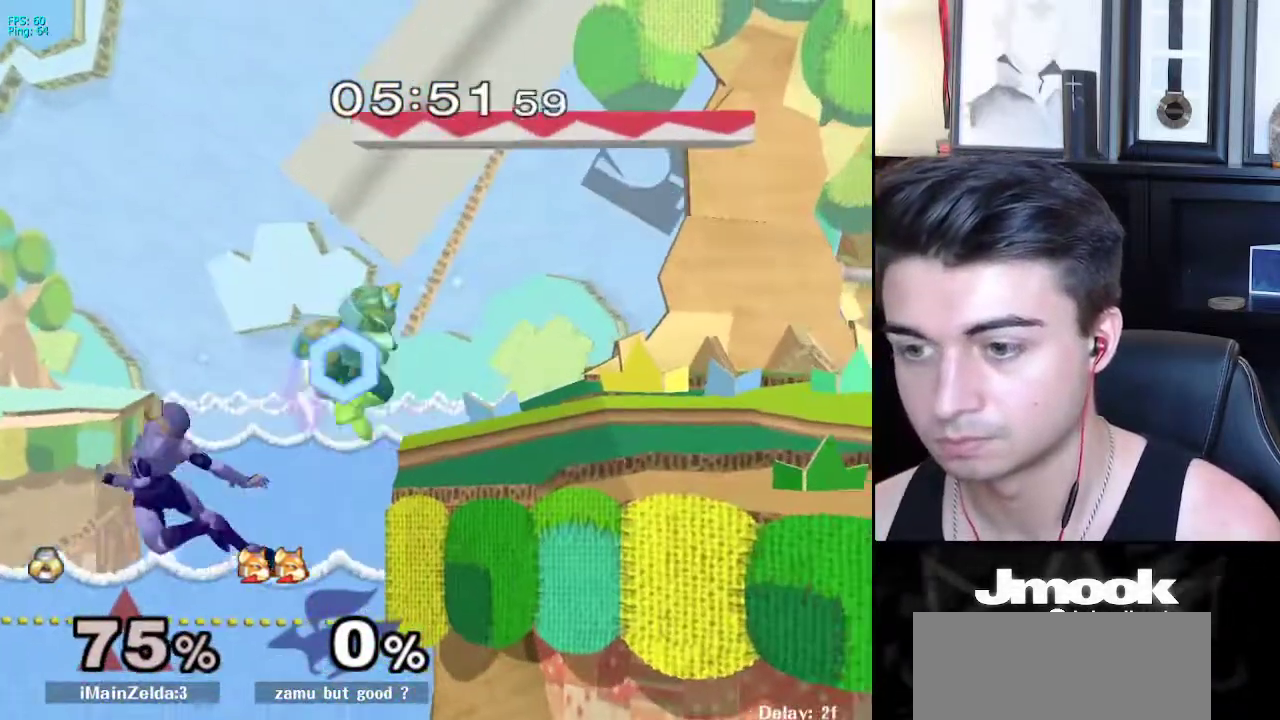
{"buttons": ["B"], "left_stick": "up-right", "right_stick": "center", "events": [[17, "X", "up"], [67, "R1", "up"], [250, "left_stick", "up-right"], [417, "B", "down"]]}
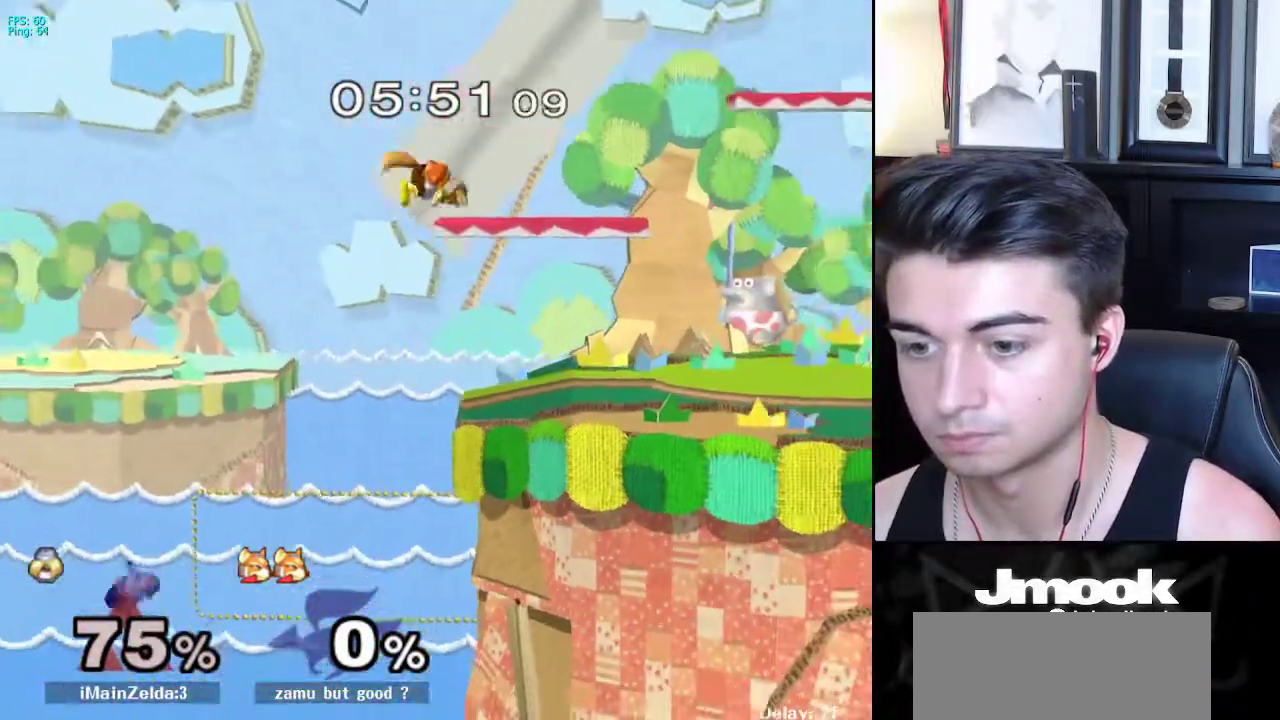
{"buttons": ["B"], "left_stick": "up-right", "right_stick": "center", "events": [[67, "left_stick", "right"], [383, "left_stick", "up-right"]]}
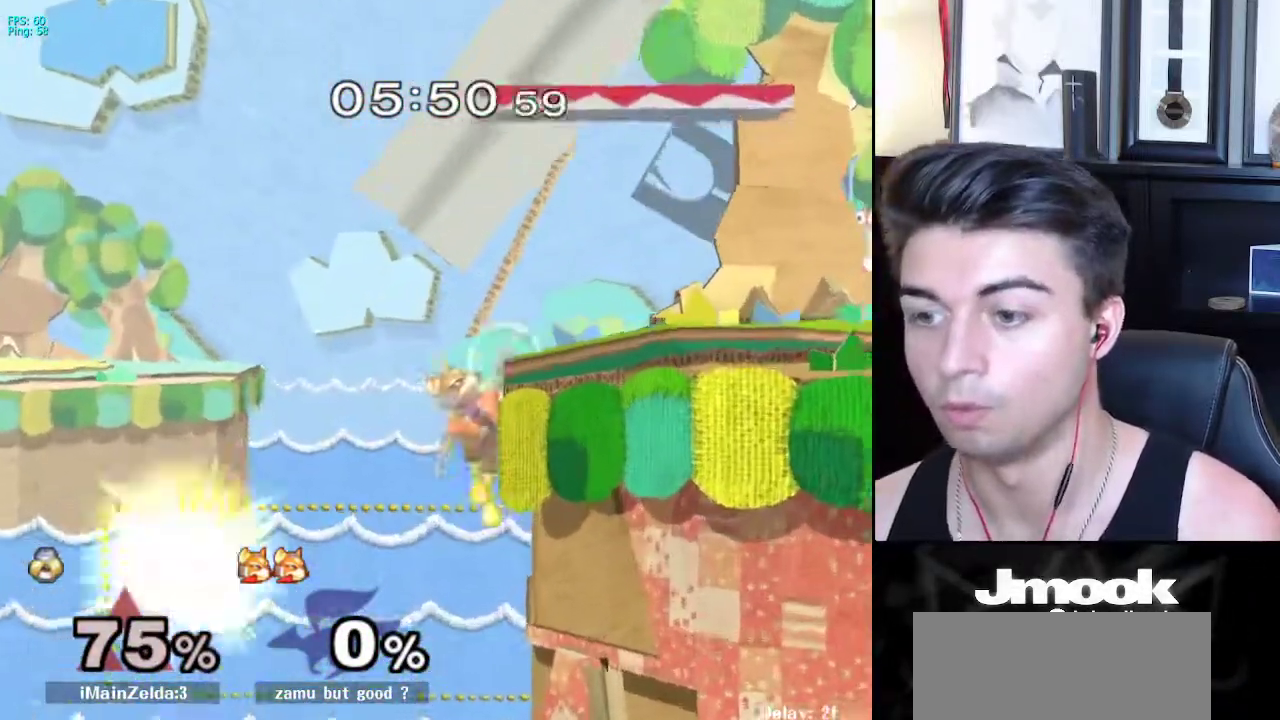
{"buttons": ["B", "L1"], "left_stick": "up-right", "right_stick": "center", "events": [[33, "L1", "down"], [167, "left_stick", "right"], [500, "left_stick", "up-right"]]}